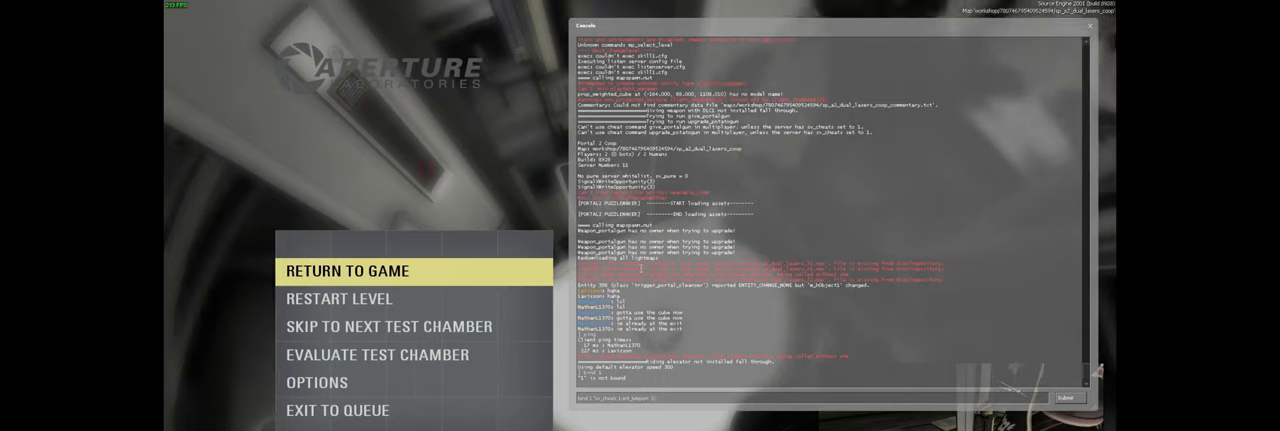
Gameplay with keyboard and mouse; each line is a JSON object with the keys and mouse buttons held at the frame after it. "events" lists presses ("down") and releases ("up") of "a", "ctrl", "d", "e", "f", "q", "r", "s", "shift", "space", "tab", "w", "mouse_left", "mouse_wheel", "mouse_right", "mouse_mb4" and "mouse_mb5" between this image and that frame as [ms after this image, input, new state], when the widget could be followed in between. "mouse_left", "mouse_wheel", "mouse_right", "mouse_mb4", "mouse_mb5" = the "left", "wheel", "right", "mb4", "mb5" buttons of the "mouse" list. No other keys are recorded. "wheel" means that the mouse wheel is clicked or scrolled. Mouse movement is not recorded.
{"keys": [], "mouse": [], "events": [[133, "s", "down"], [217, "s", "up"]]}
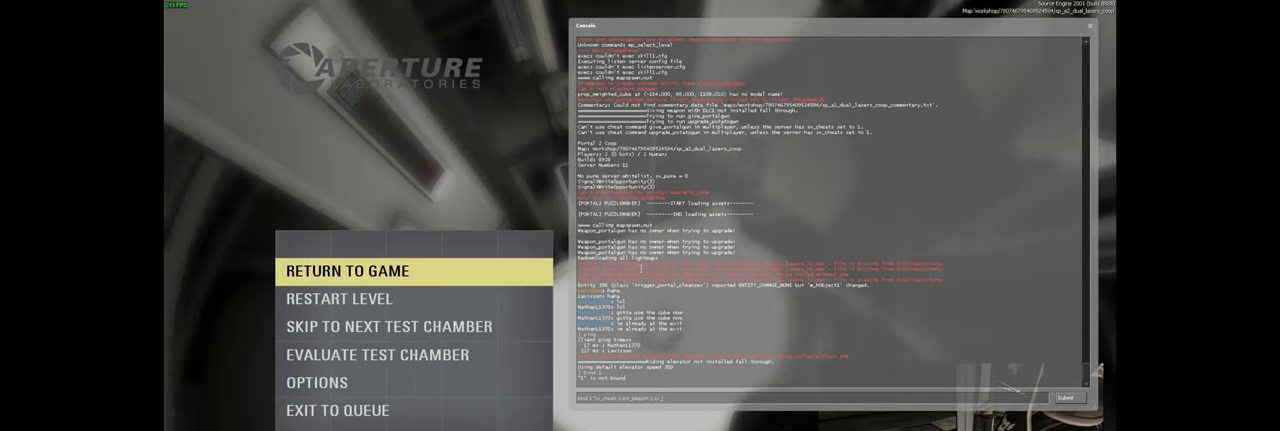
{"keys": [], "mouse": [], "events": []}
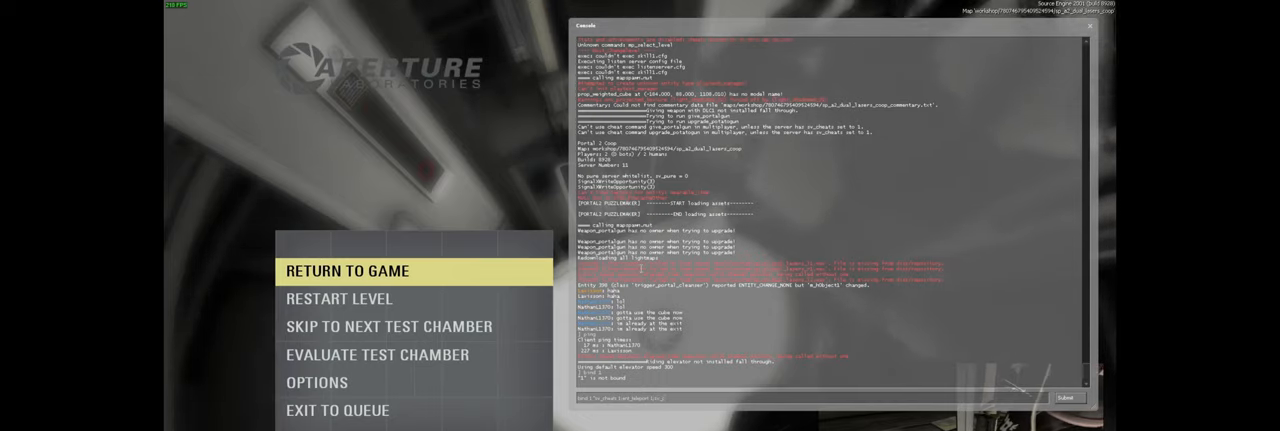
{"keys": [], "mouse": [], "events": [[250, "e", "down"], [350, "a", "down"], [383, "e", "up"], [483, "a", "up"]]}
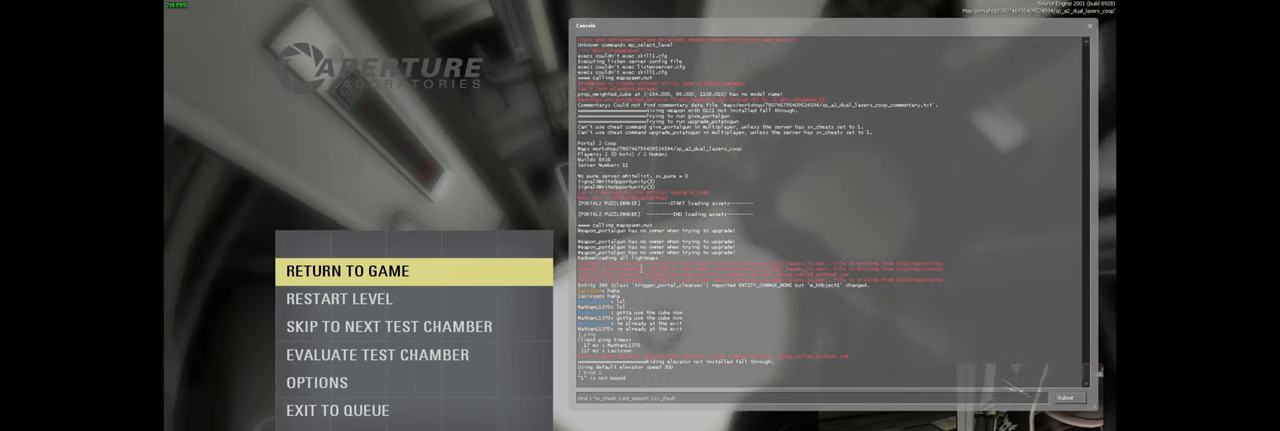
{"keys": [], "mouse": [], "events": []}
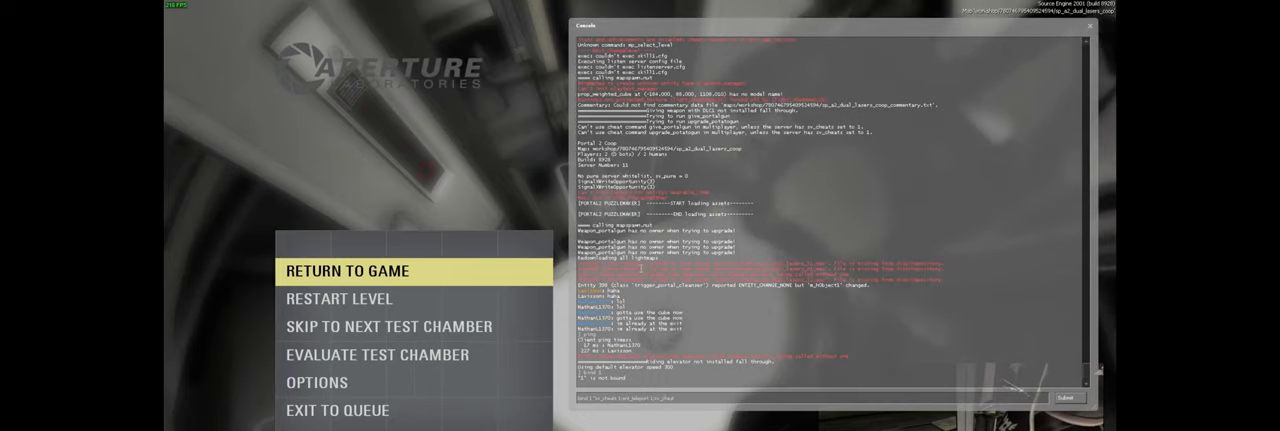
{"keys": [], "mouse": [], "events": [[317, "s", "down"], [450, "s", "up"]]}
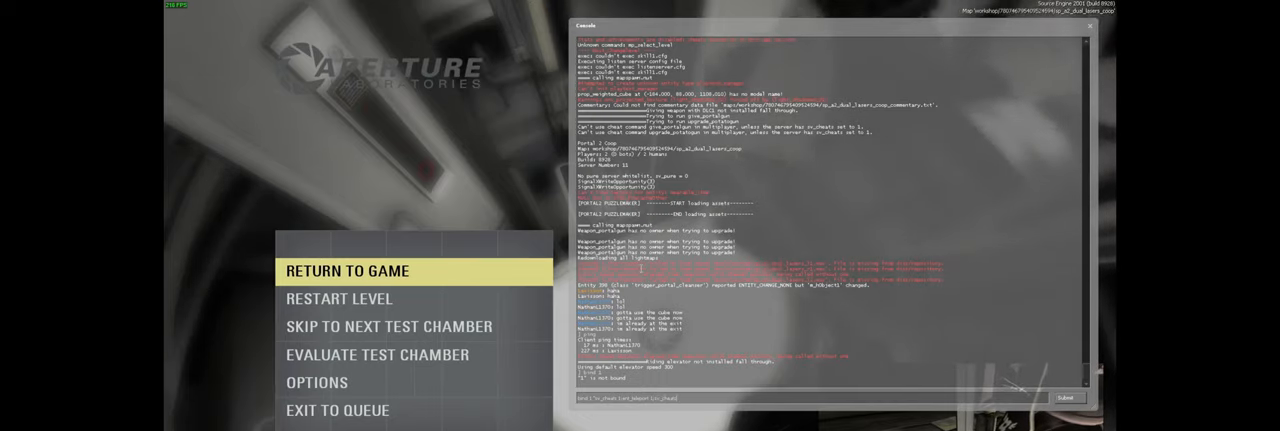
{"keys": [], "mouse": [], "events": [[150, "space", "down"], [217, "space", "up"]]}
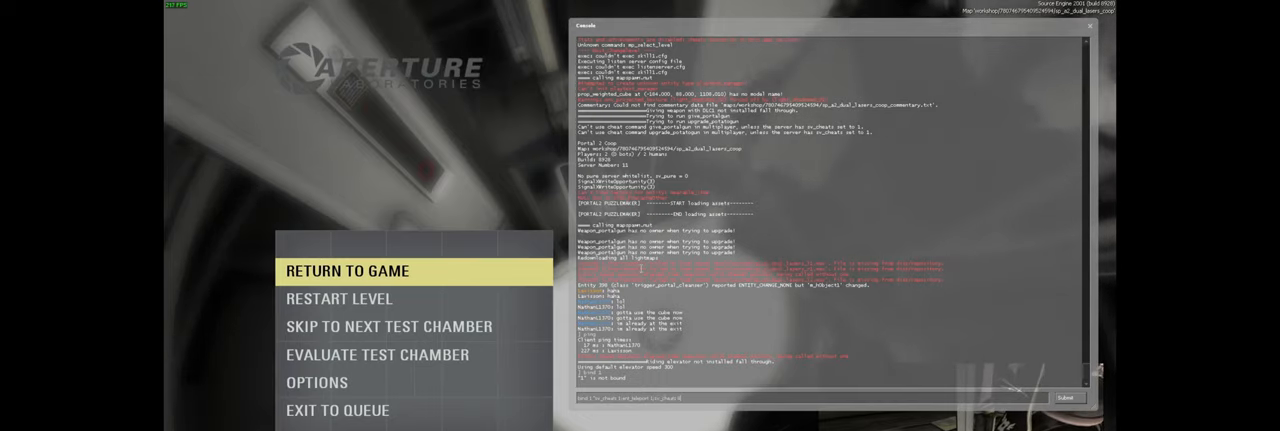
{"keys": [], "mouse": [], "events": []}
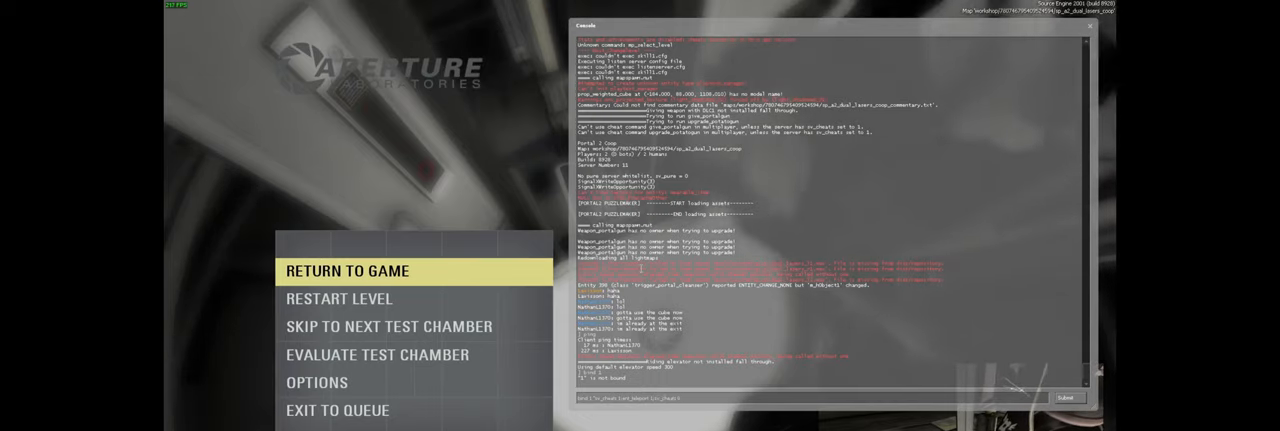
{"keys": [], "mouse": [], "events": []}
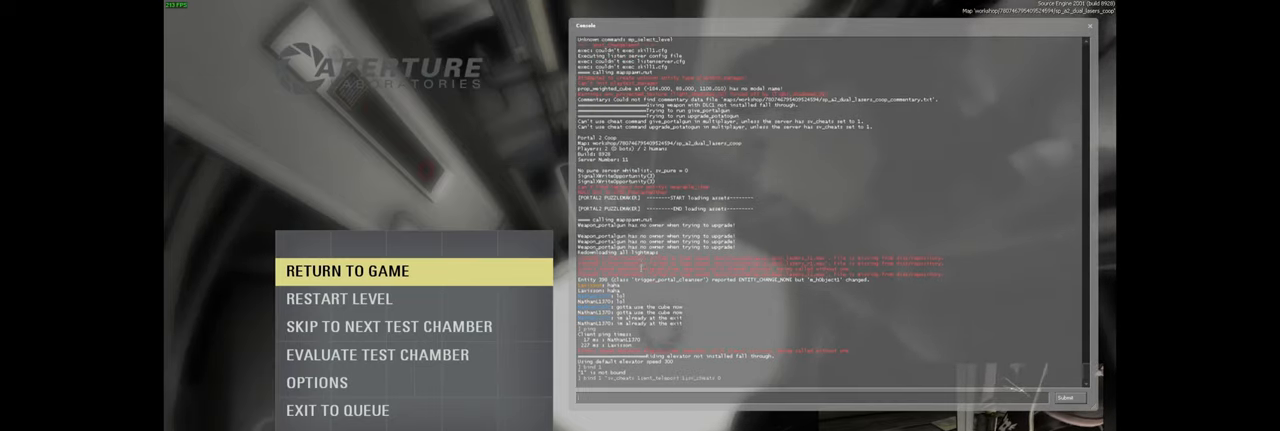
{"keys": [], "mouse": [], "events": []}
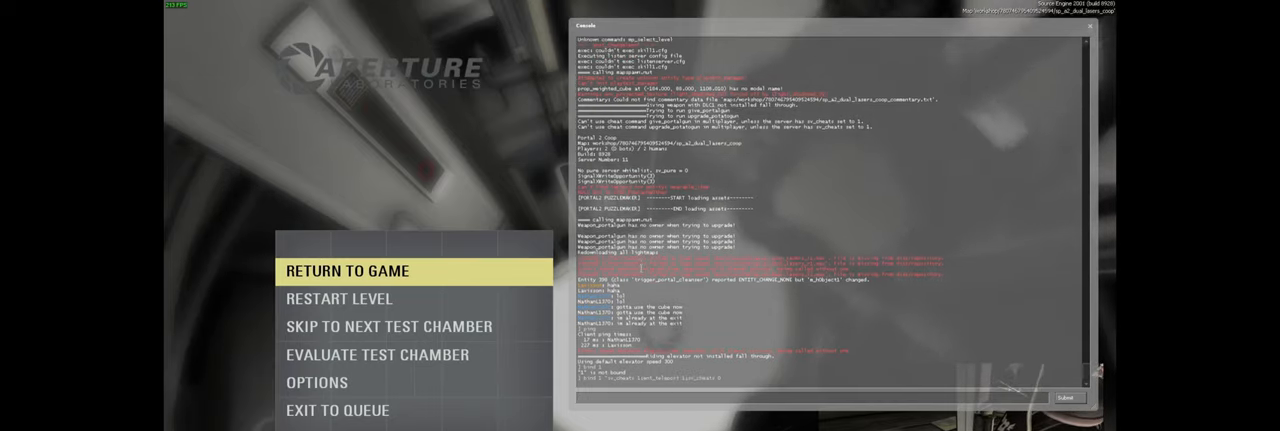
{"keys": [], "mouse": [], "events": []}
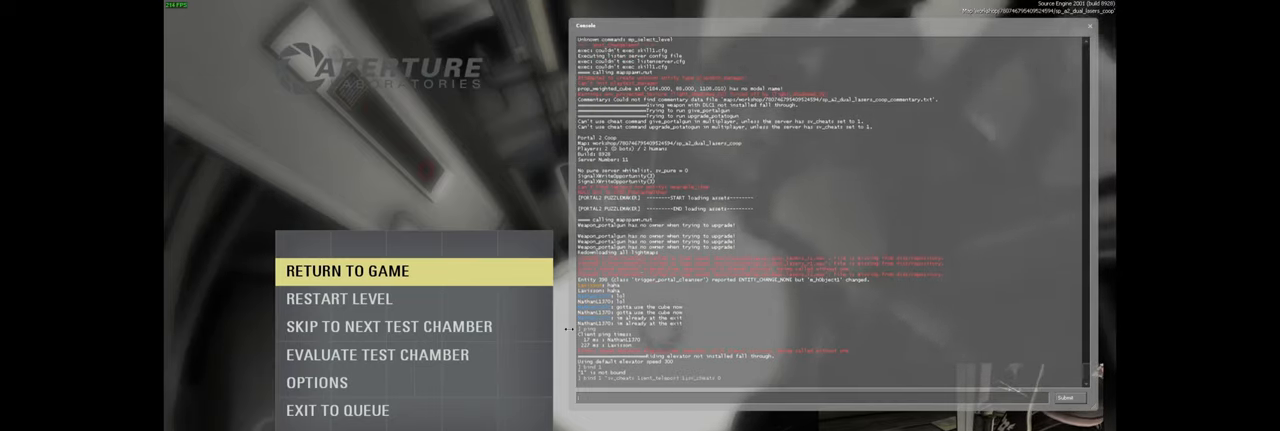
{"keys": [], "mouse": [], "events": []}
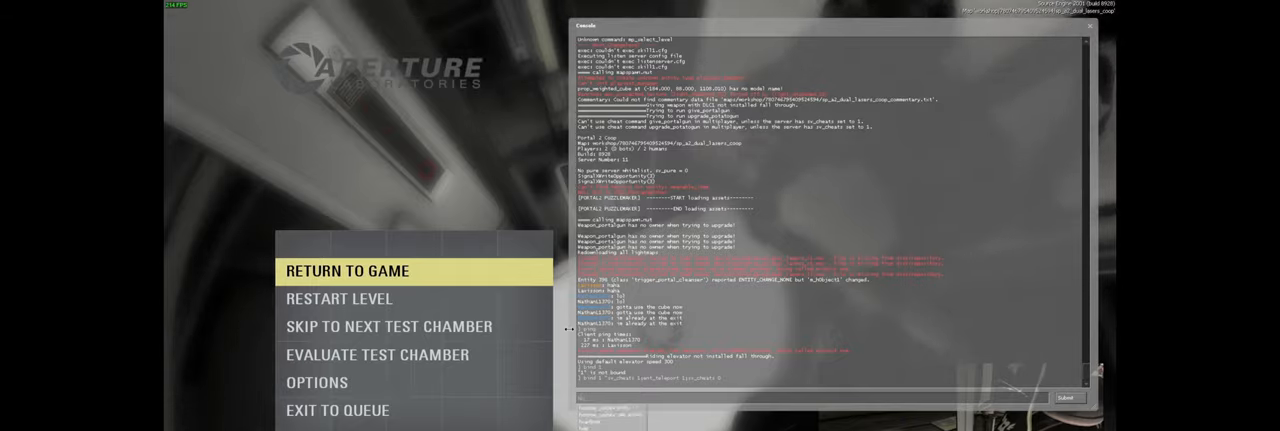
{"keys": [], "mouse": [], "events": [[184, "s", "down"], [367, "s", "up"]]}
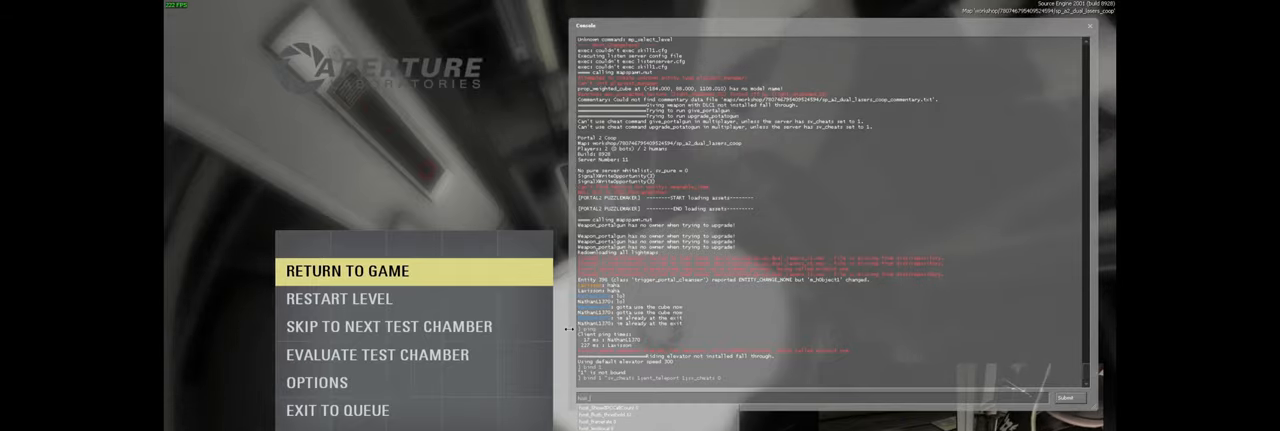
{"keys": [], "mouse": [], "events": [[150, "w", "down"], [250, "r", "down"], [317, "w", "up"], [350, "r", "up"]]}
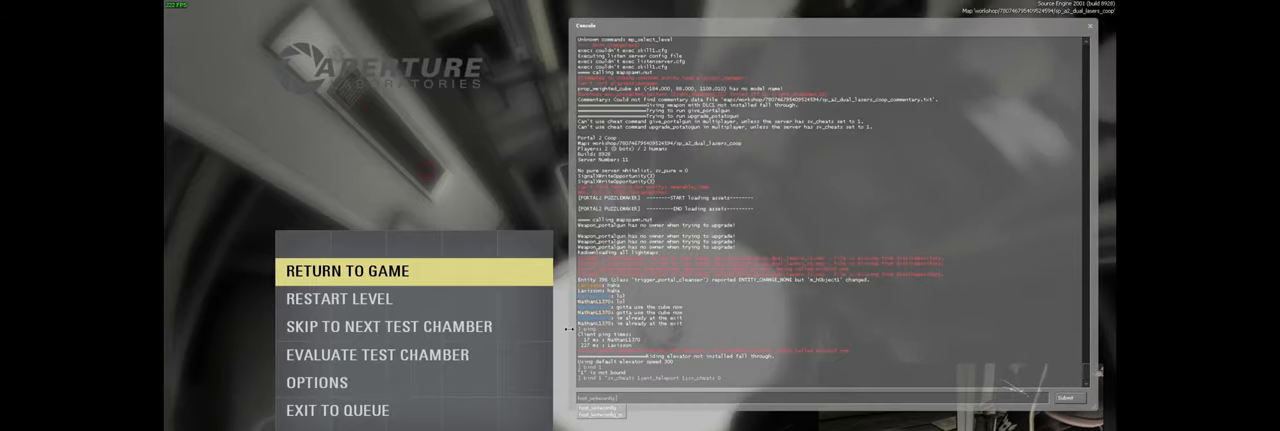
{"keys": [], "mouse": [], "events": []}
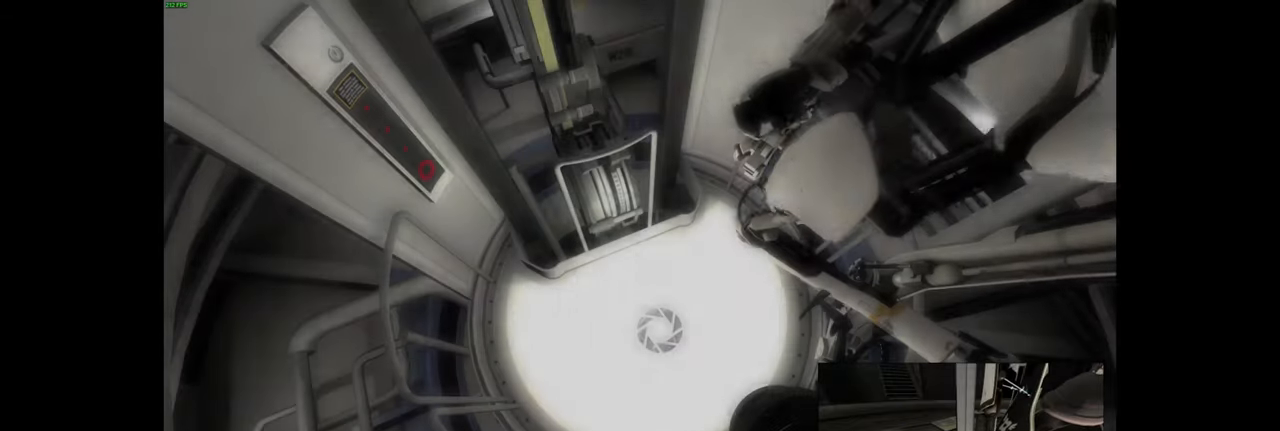
{"keys": [], "mouse": [], "events": []}
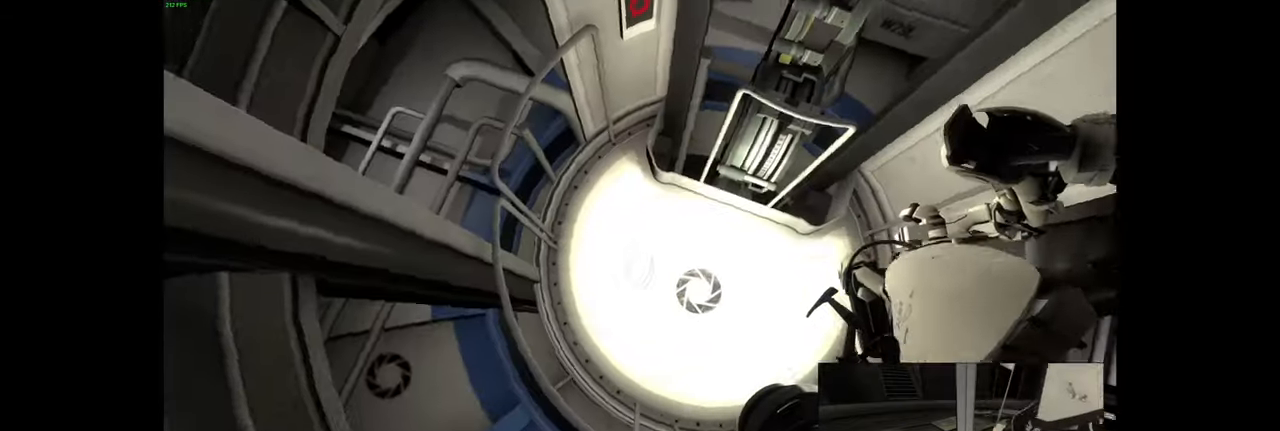
{"keys": [], "mouse": []}
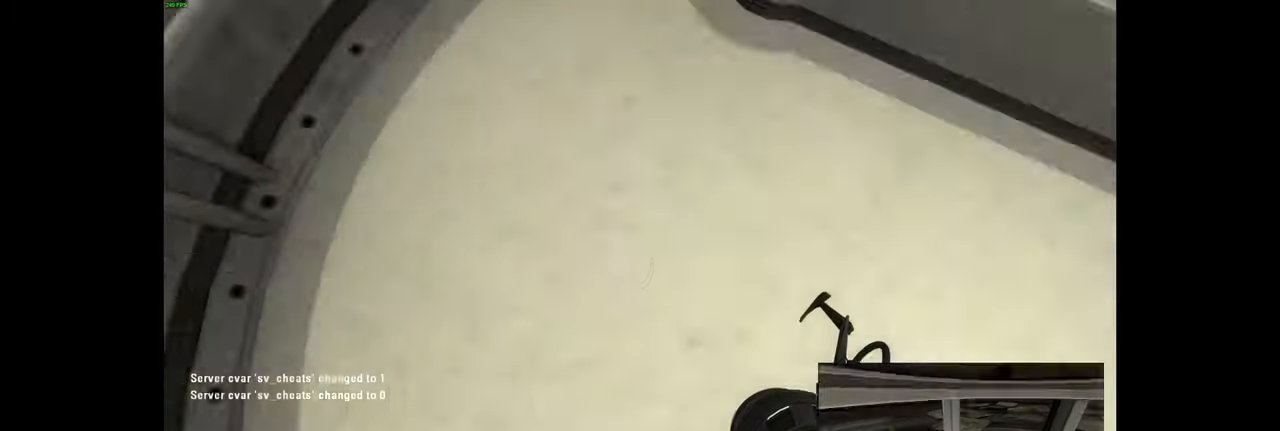
{"keys": [], "mouse": [], "events": []}
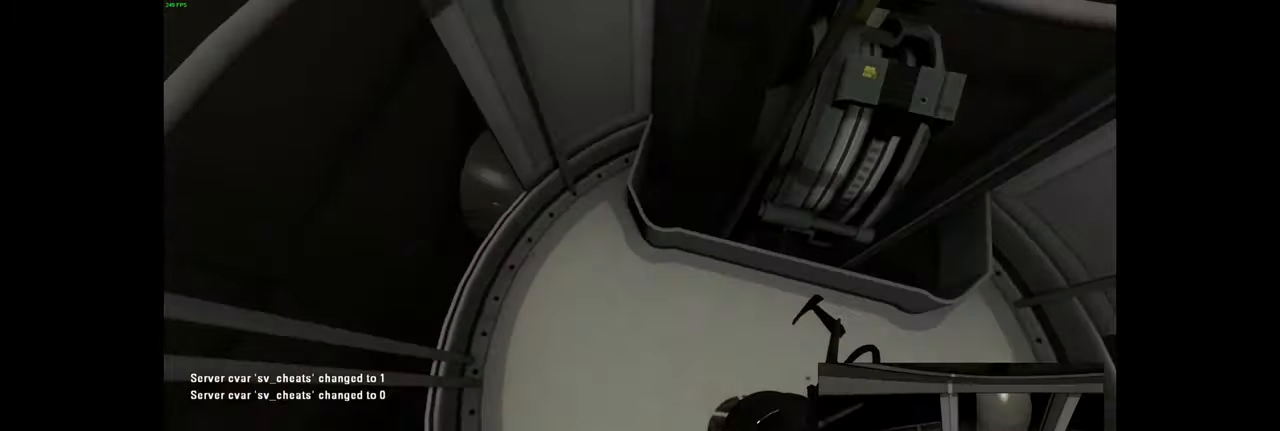
{"keys": [], "mouse": [], "events": [[67, "a", "down"], [167, "a", "up"], [400, "s", "down"], [467, "s", "up"]]}
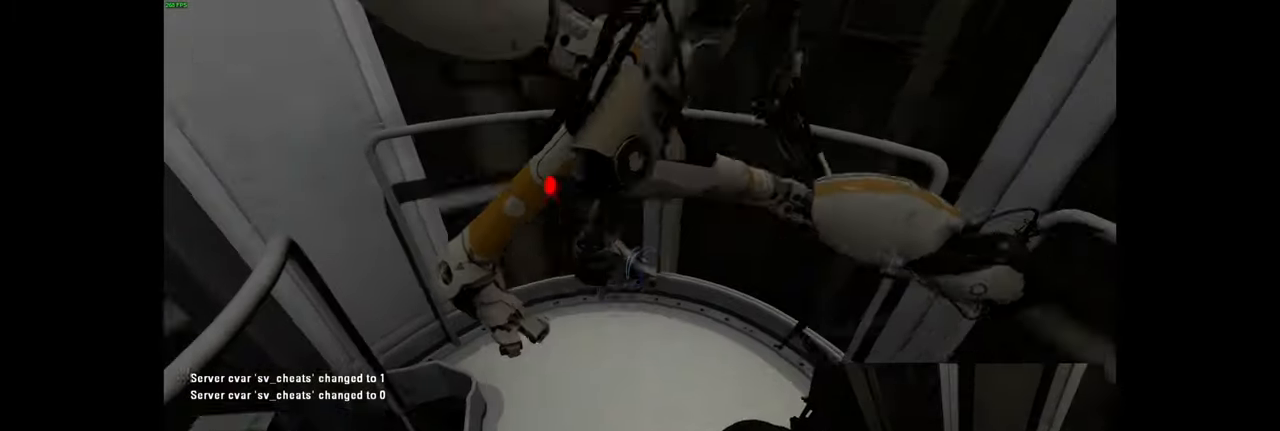
{"keys": [], "mouse": [], "events": []}
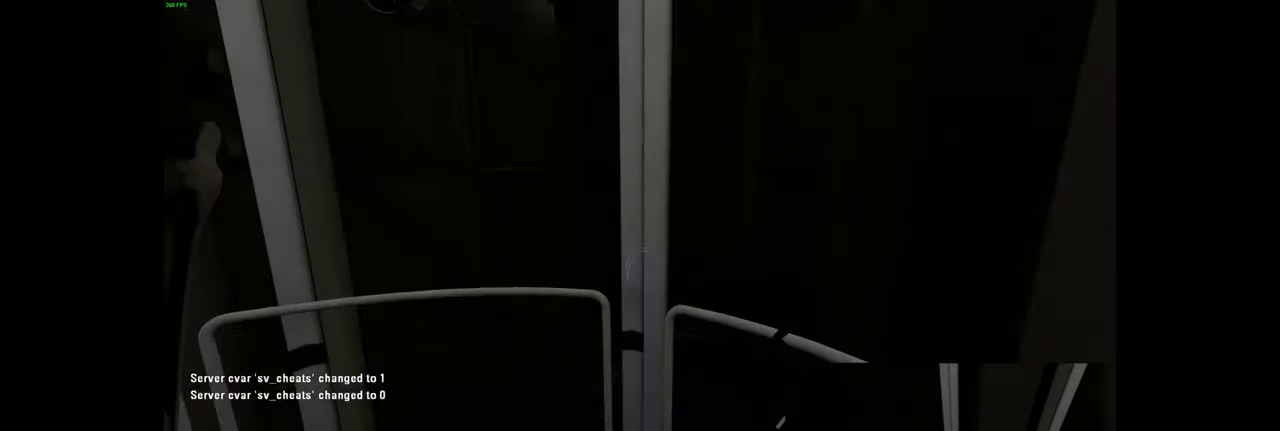
{"keys": [], "mouse": [], "events": [[117, "d", "down"], [184, "d", "up"]]}
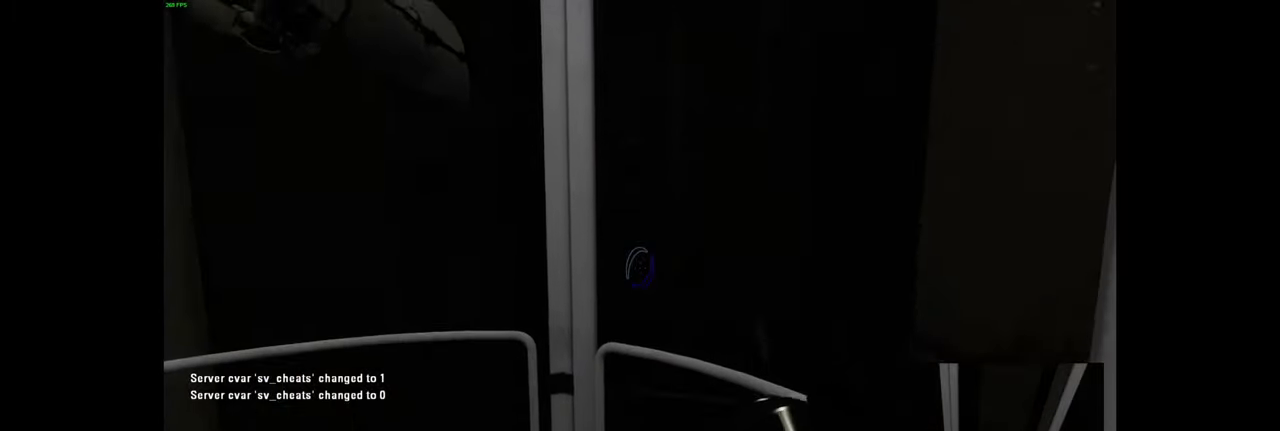
{"keys": [], "mouse": [], "events": [[150, "d", "down"], [200, "d", "up"]]}
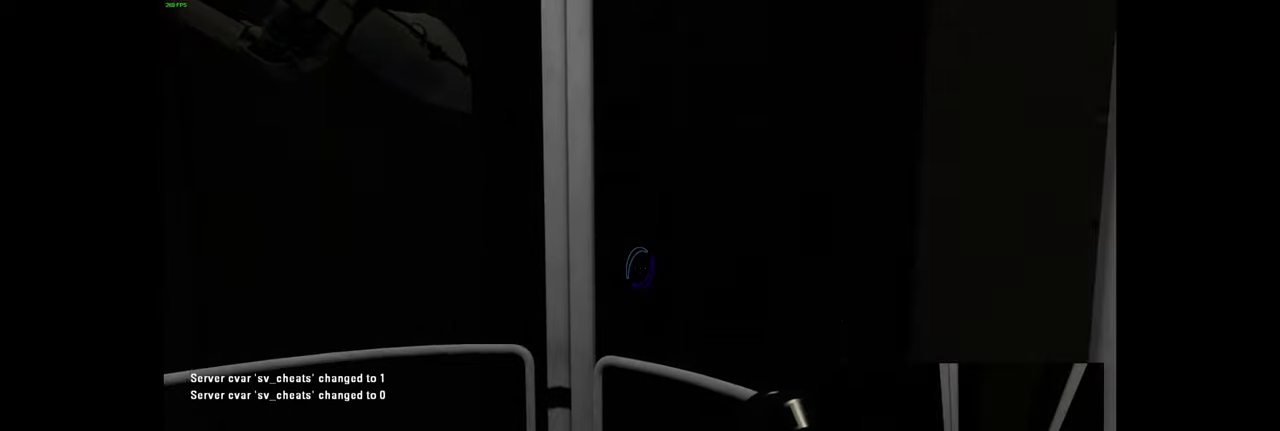
{"keys": [], "mouse": [], "events": []}
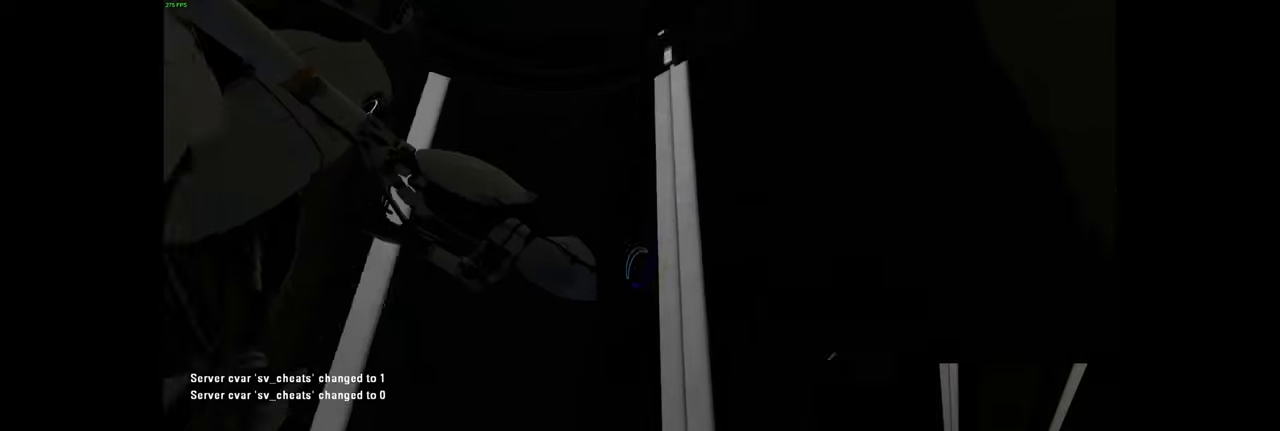
{"keys": [], "mouse": [], "events": []}
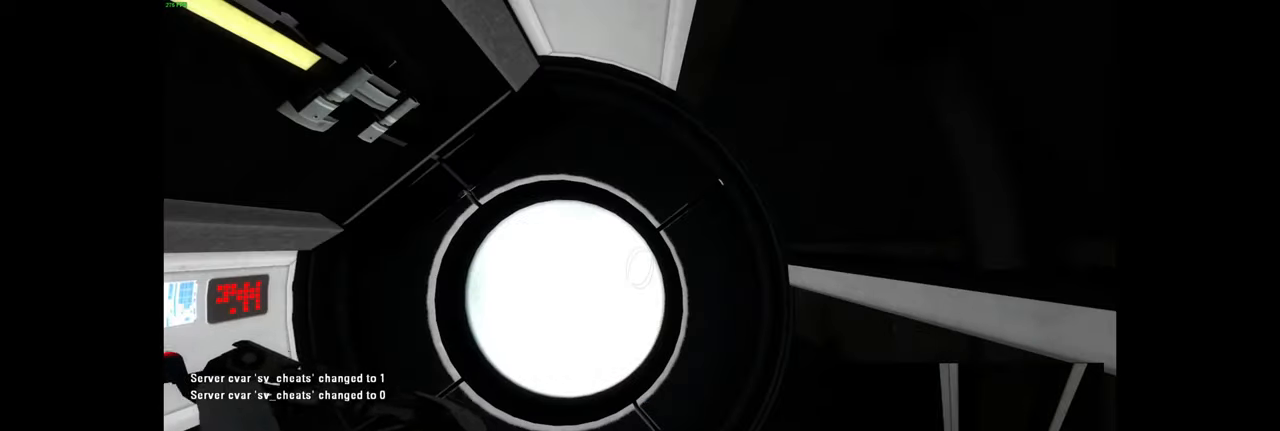
{"keys": [], "mouse": [], "events": []}
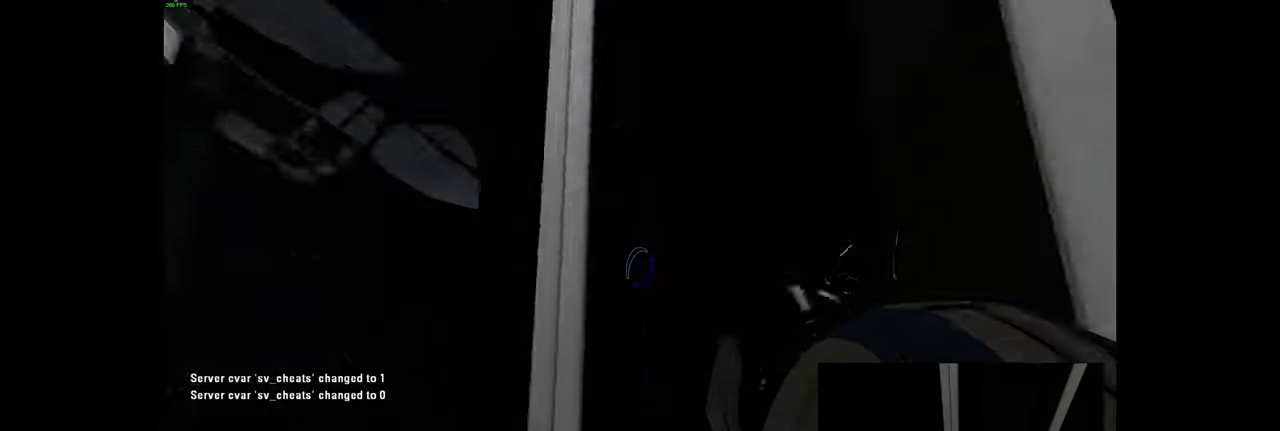
{"keys": [], "mouse": [], "events": []}
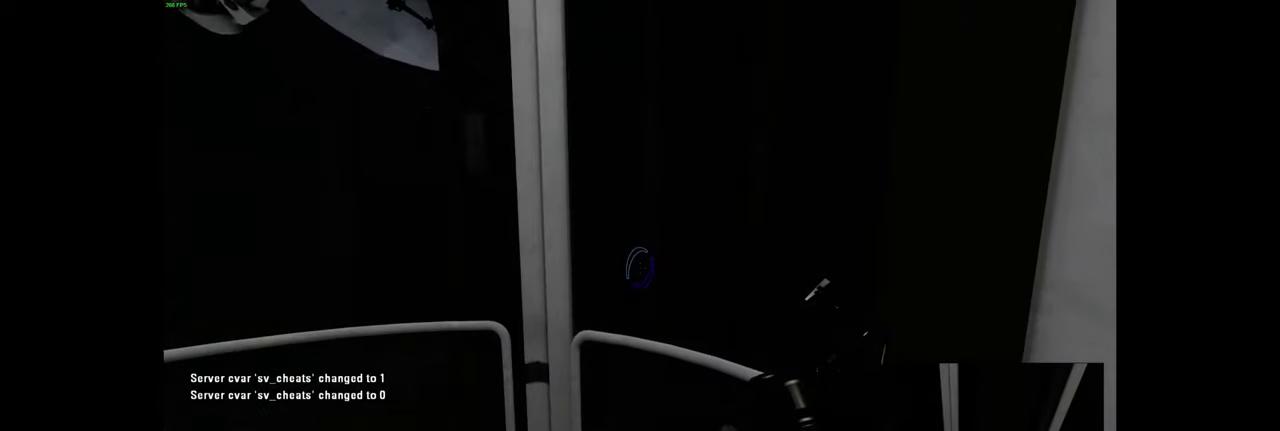
{"keys": [], "mouse": [], "events": []}
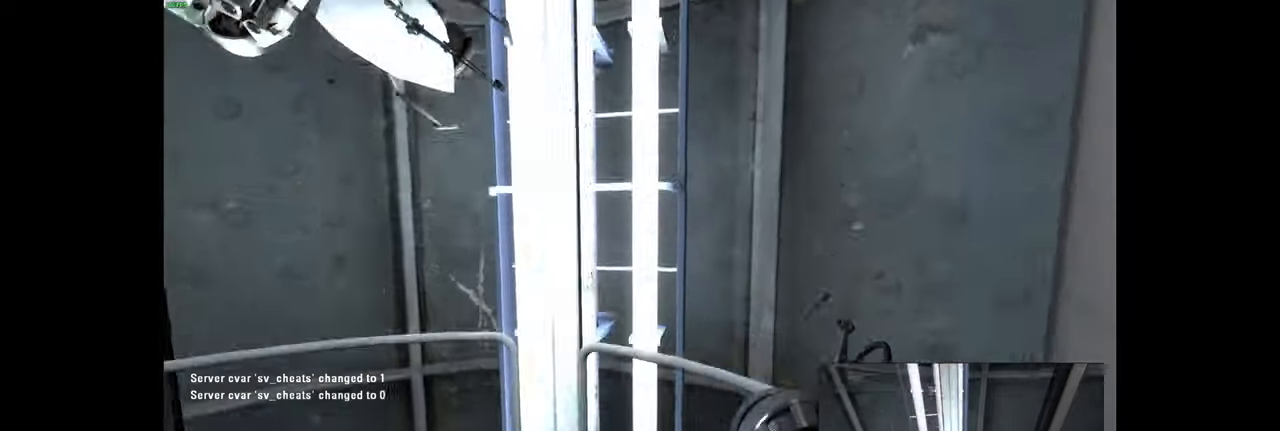
{"keys": [], "mouse": [], "events": []}